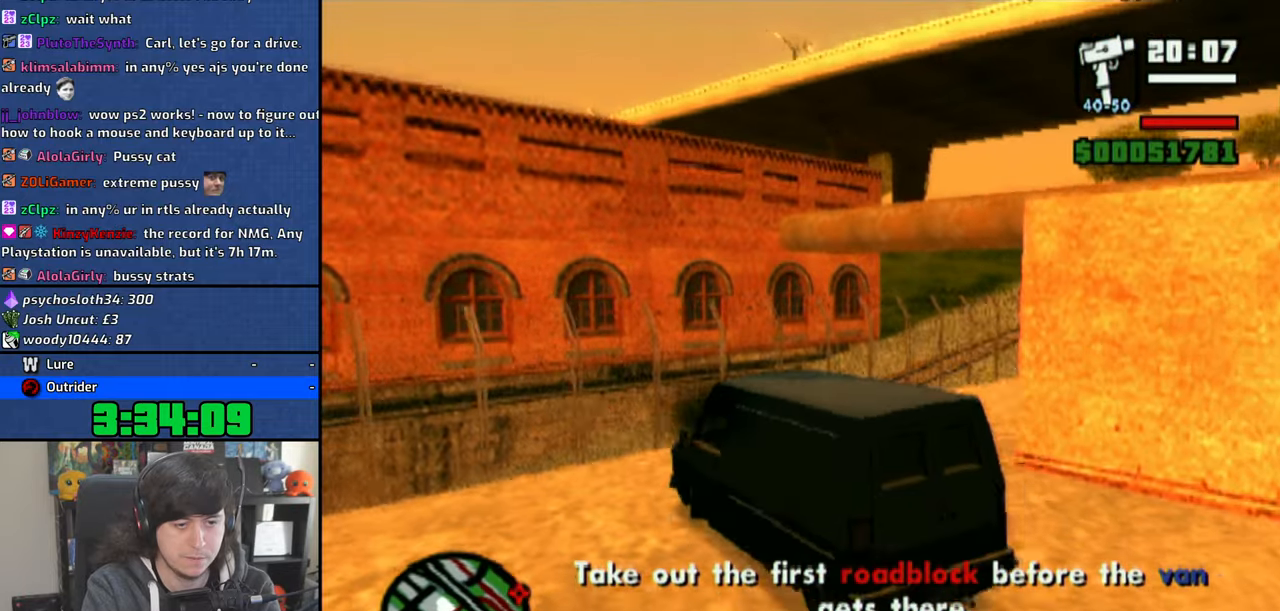
Gameplay with a controller (PlayStation layout); each line is a JSON object with the inputs held at the frame after it. "events" lists button and stick changes between this image and that frame as [ms after this image, input, new state], when the widget could be followed in between.
{"buttons": ["CROSS"], "left_stick": "right", "right_stick": "center", "events": []}
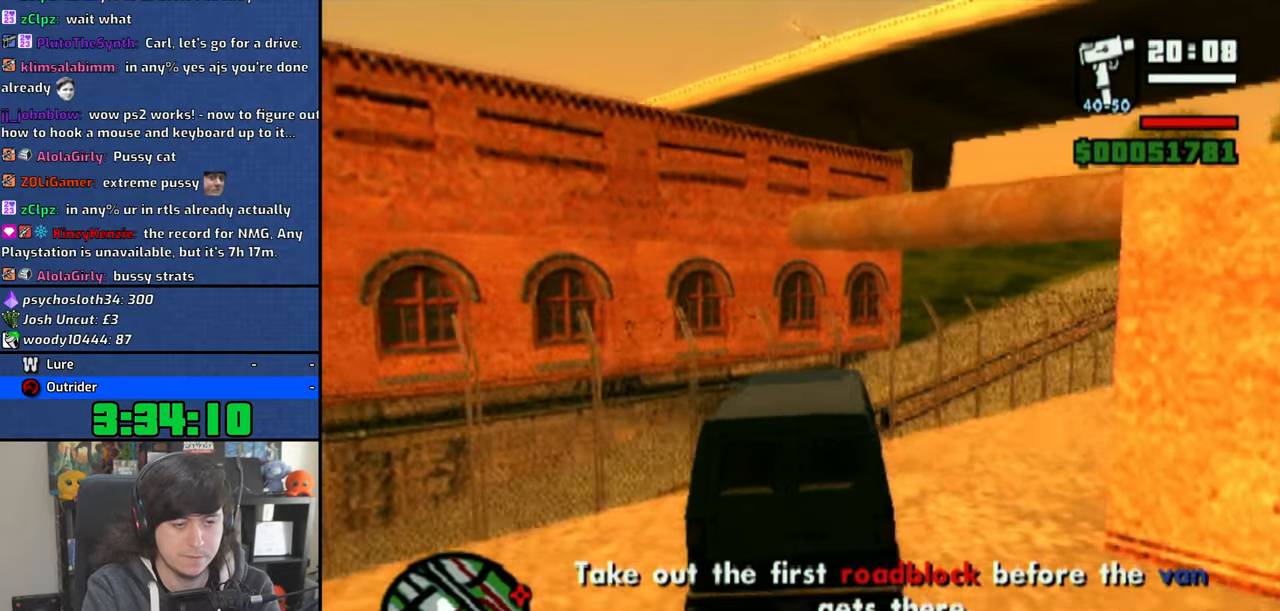
{"buttons": ["CROSS"], "left_stick": "center", "right_stick": "center", "events": [[300, "left_stick", "center"]]}
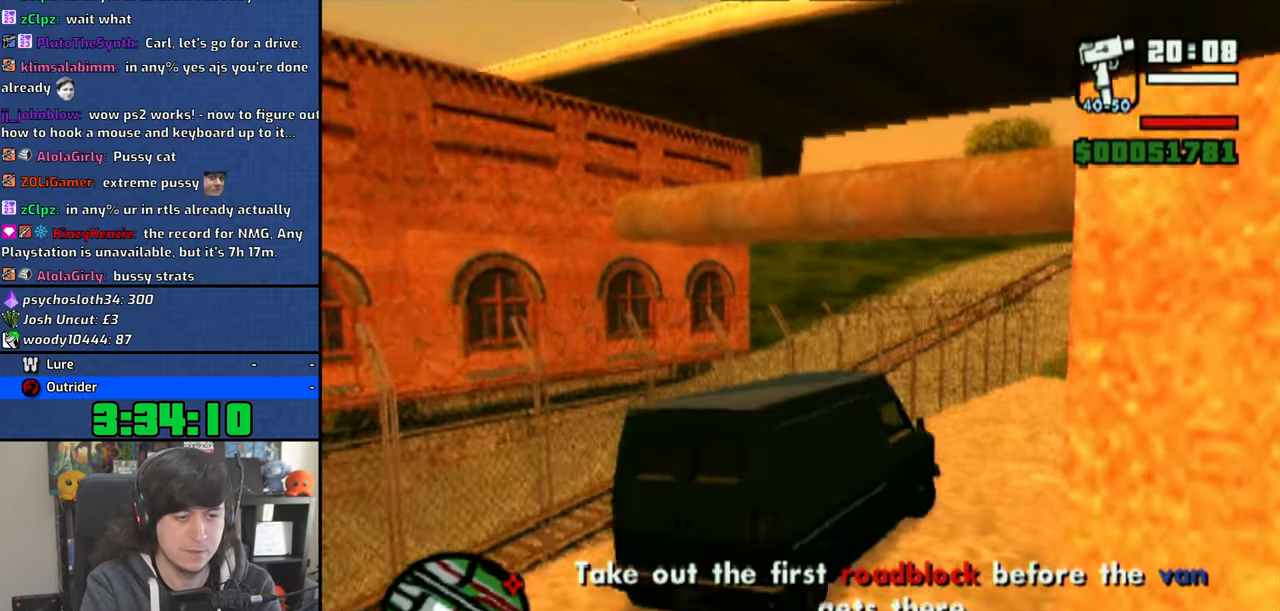
{"buttons": ["CROSS"], "left_stick": "up-left", "right_stick": "center", "events": [[233, "left_stick", "up-left"], [433, "left_stick", "center"], [500, "left_stick", "up-left"]]}
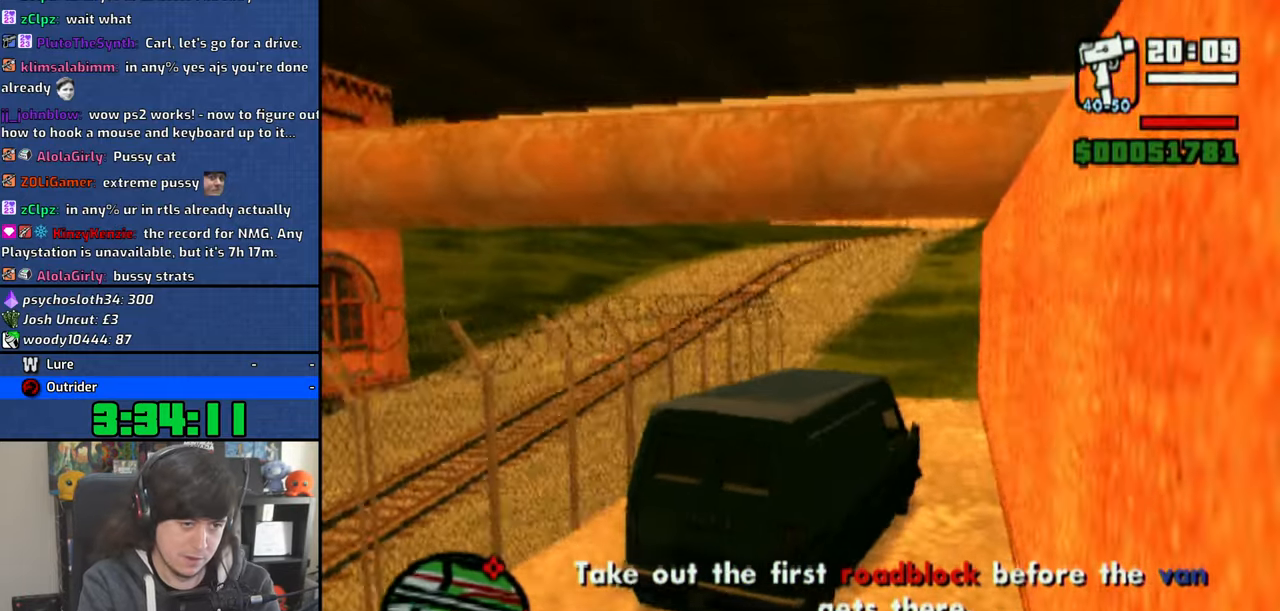
{"buttons": ["CROSS"], "left_stick": "center", "right_stick": "center", "events": [[183, "left_stick", "center"], [300, "left_stick", "up-left"], [350, "left_stick", "left"], [466, "left_stick", "center"]]}
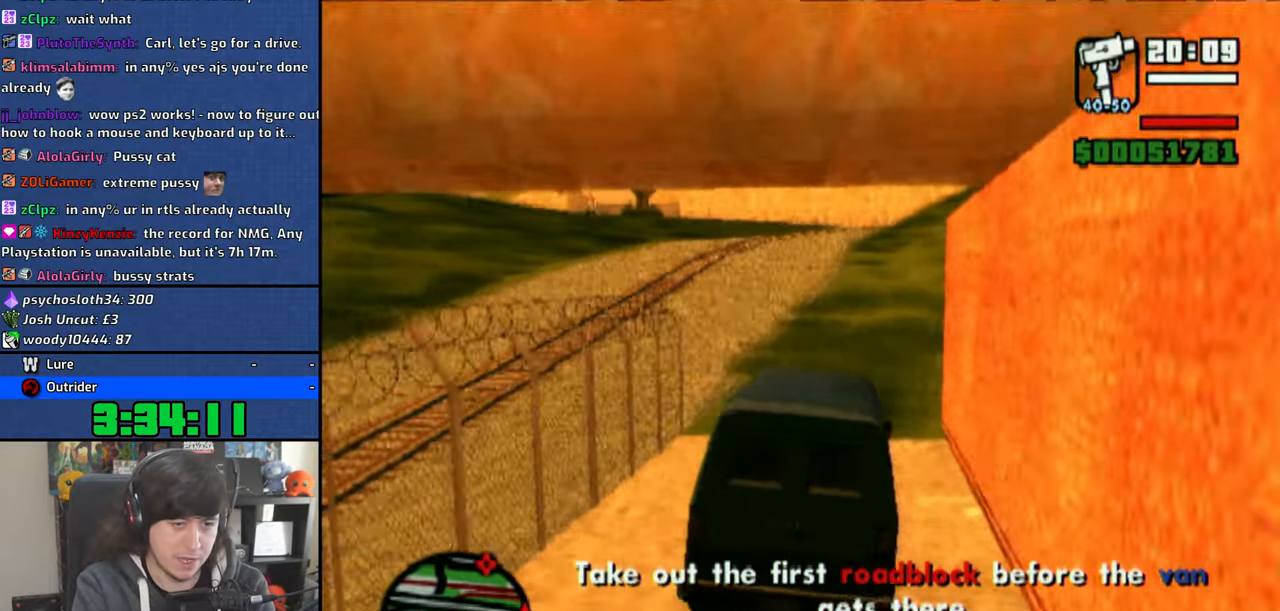
{"buttons": ["CROSS"], "left_stick": "up-left", "right_stick": "center", "events": [[450, "left_stick", "up-left"]]}
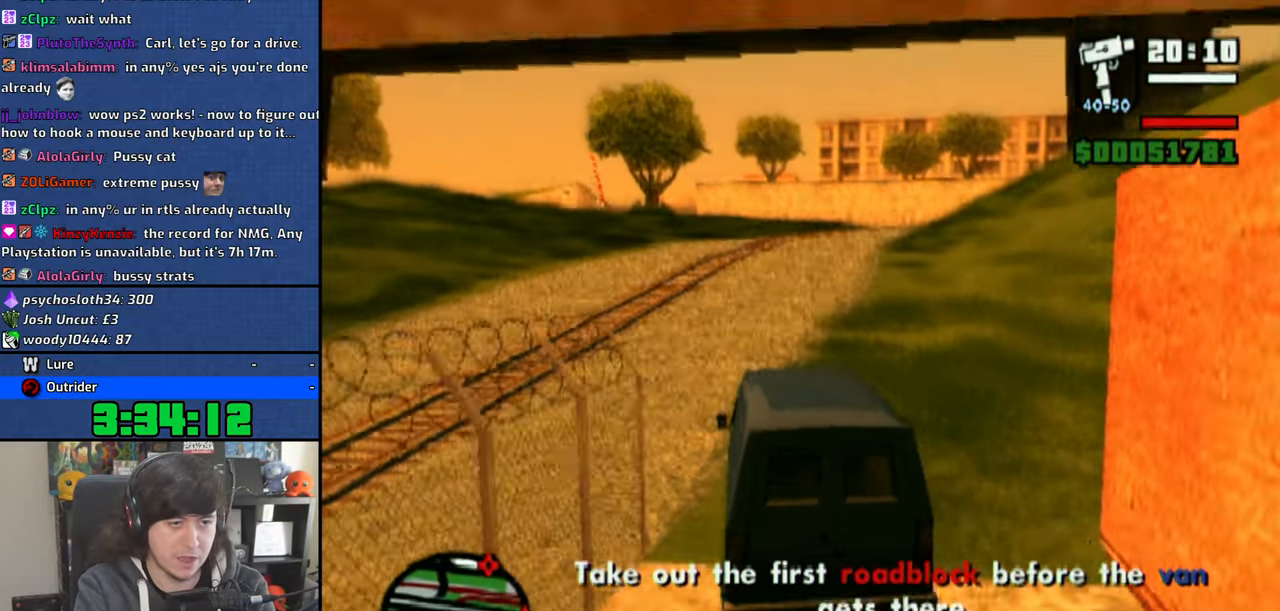
{"buttons": ["CROSS"], "left_stick": "center", "right_stick": "center", "events": [[116, "left_stick", "center"]]}
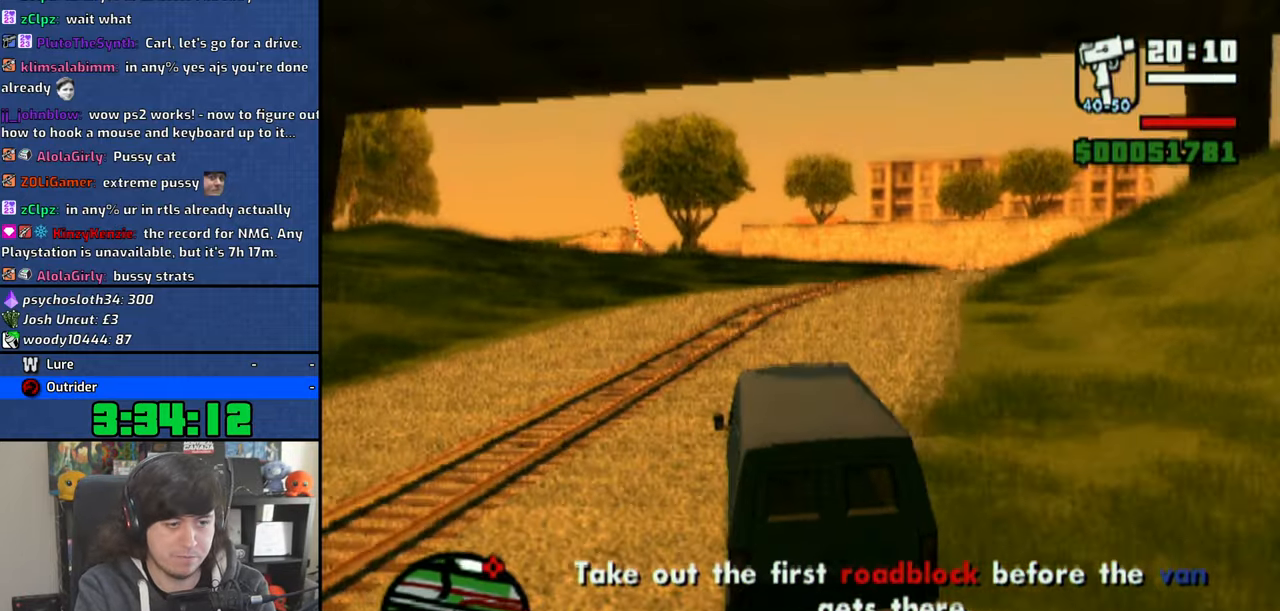
{"buttons": ["CROSS"], "left_stick": "center", "right_stick": "center", "events": []}
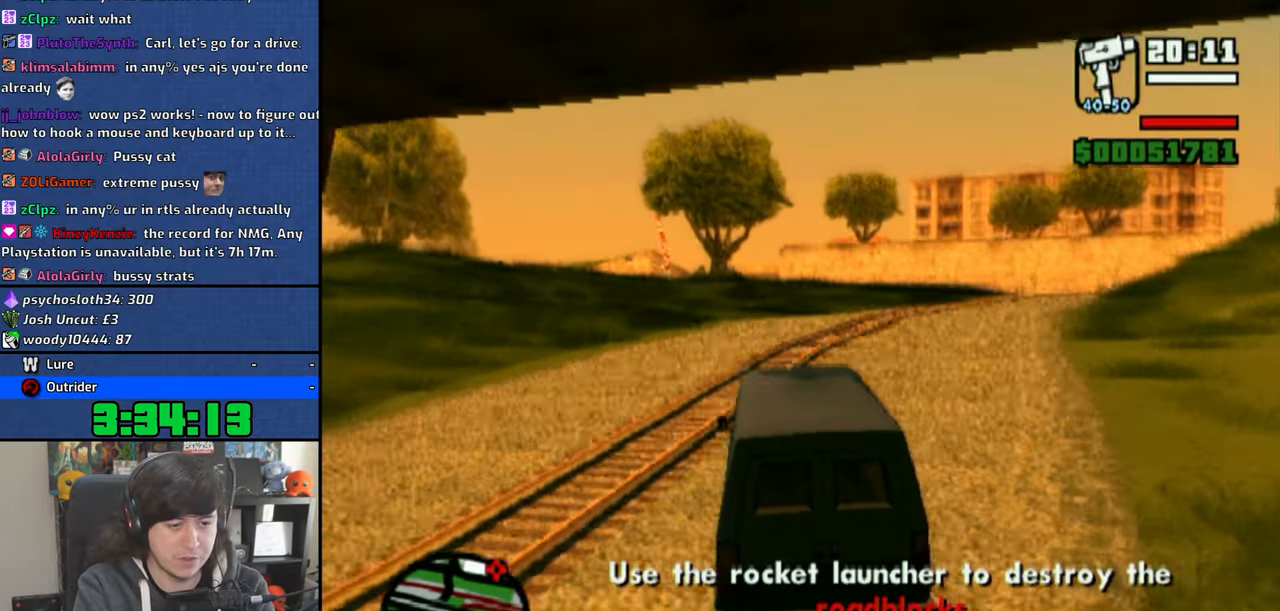
{"buttons": ["CROSS"], "left_stick": "center", "right_stick": "center", "events": []}
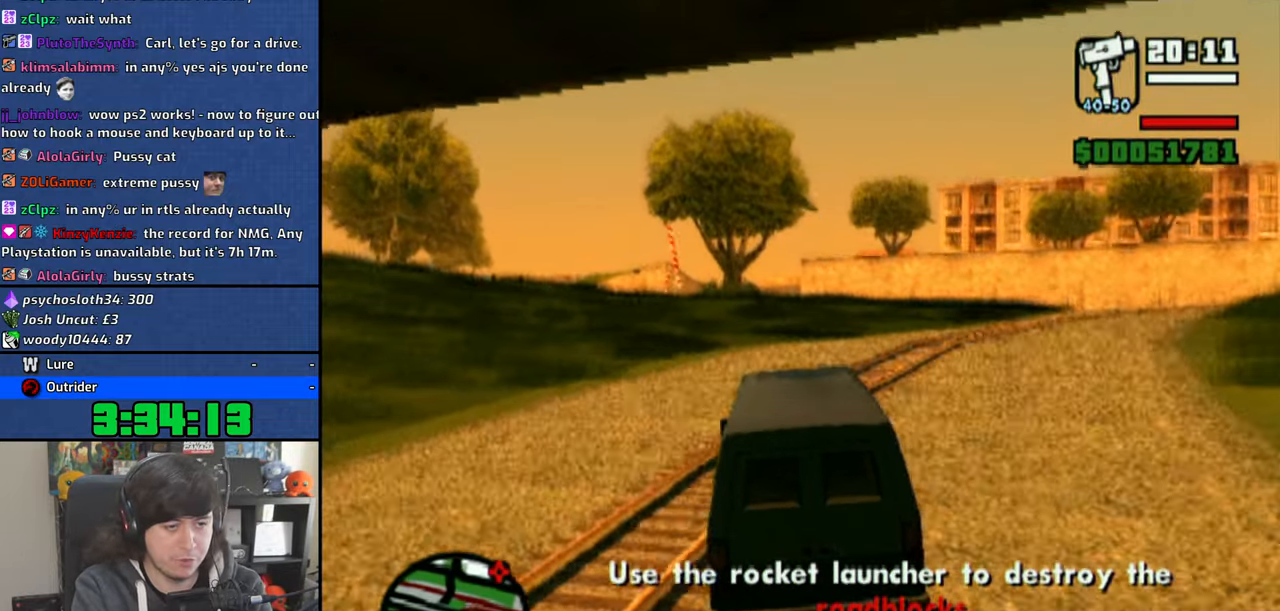
{"buttons": ["CROSS"], "left_stick": "center", "right_stick": "center", "events": [[283, "left_stick", "right"], [383, "left_stick", "center"]]}
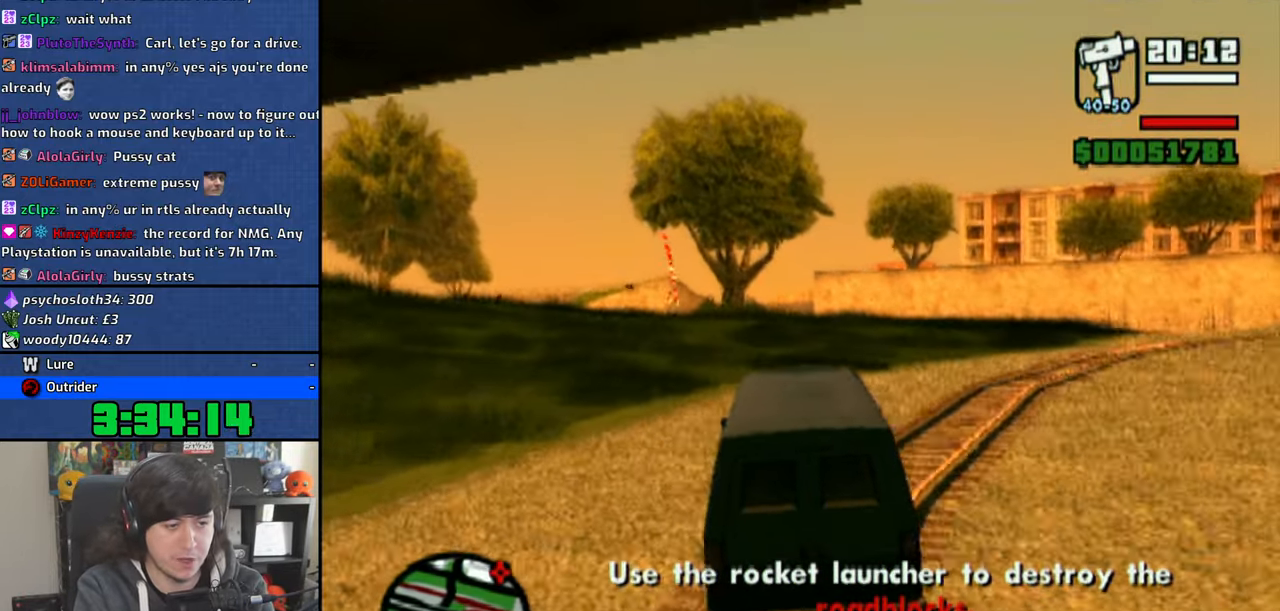
{"buttons": ["CROSS"], "left_stick": "center", "right_stick": "center", "events": []}
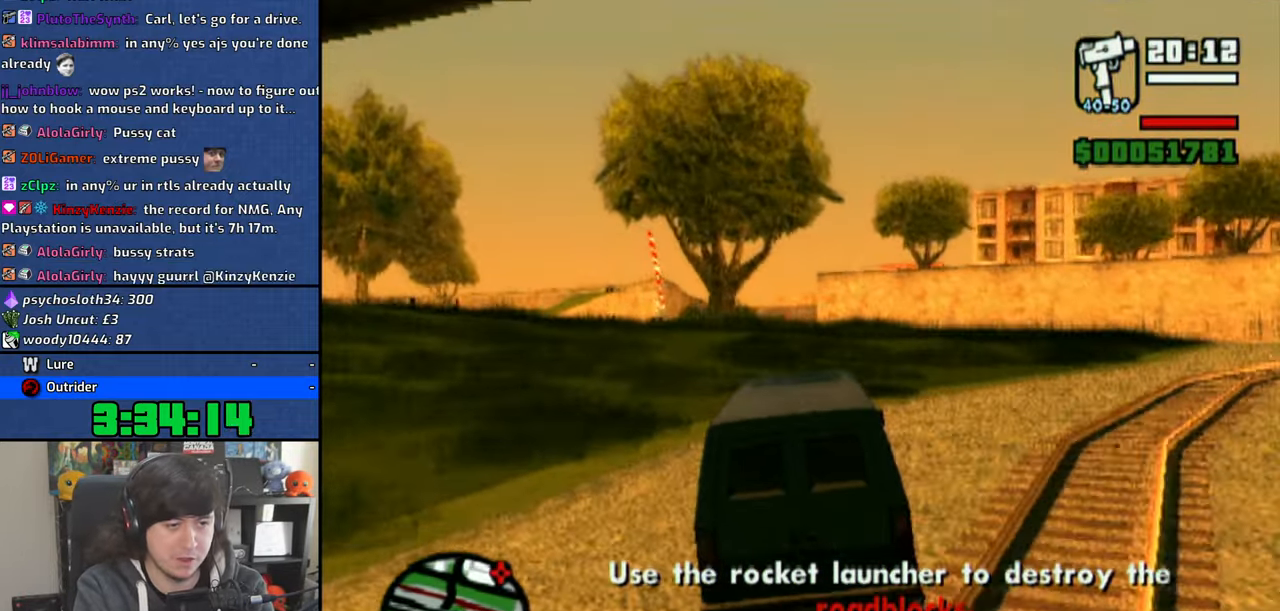
{"buttons": ["CROSS"], "left_stick": "center", "right_stick": "center", "events": []}
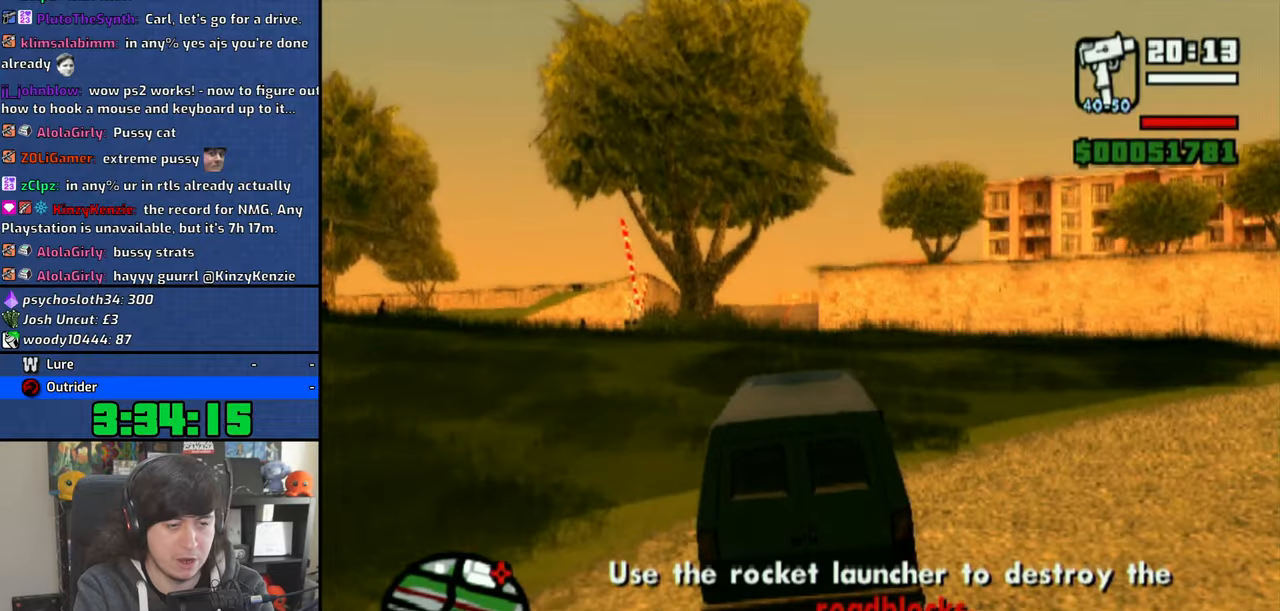
{"buttons": ["CROSS"], "left_stick": "center", "right_stick": "center", "events": [[166, "left_stick", "up-left"], [316, "left_stick", "center"]]}
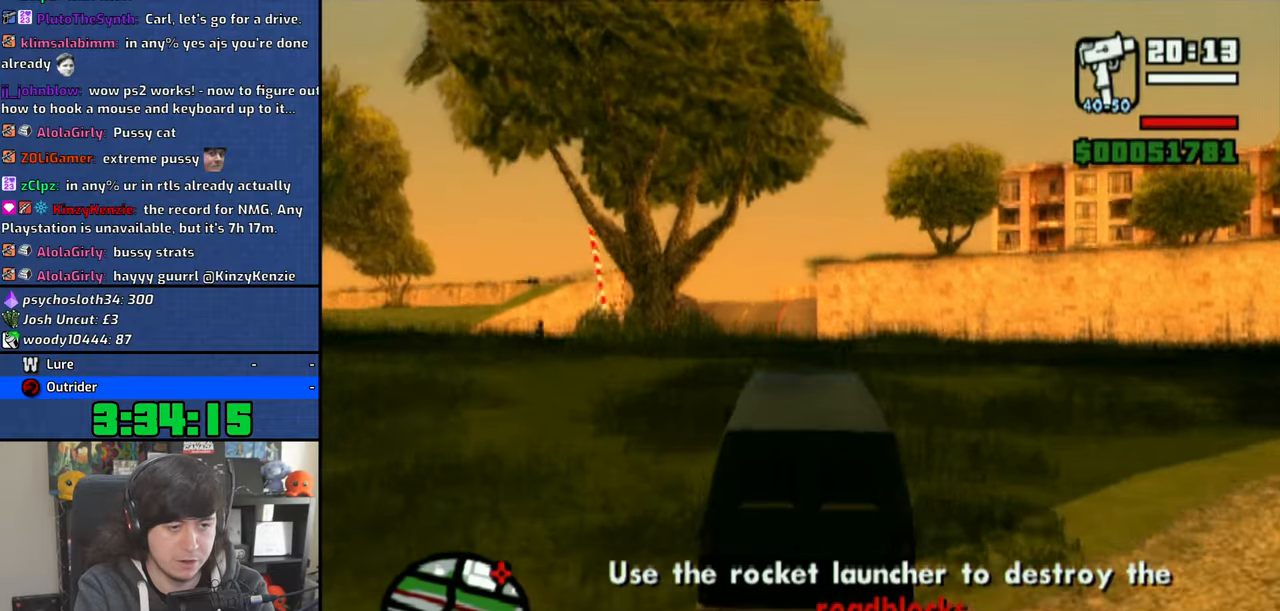
{"buttons": ["CROSS"], "left_stick": "center", "right_stick": "center", "events": []}
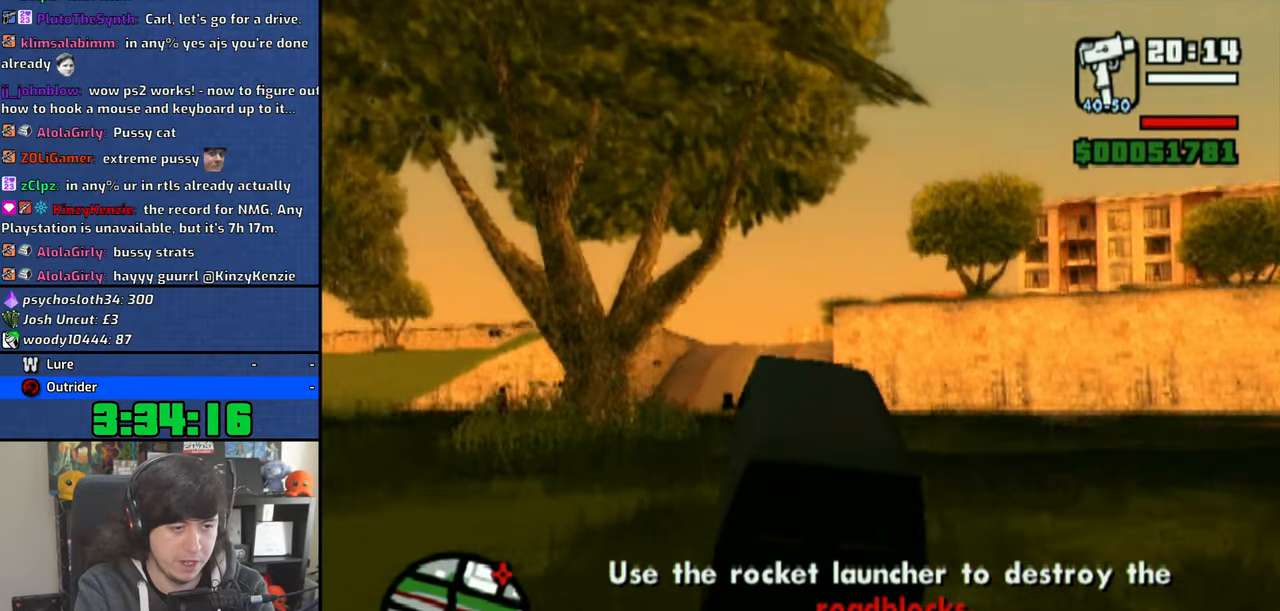
{"buttons": ["CROSS"], "left_stick": "center", "right_stick": "center", "events": []}
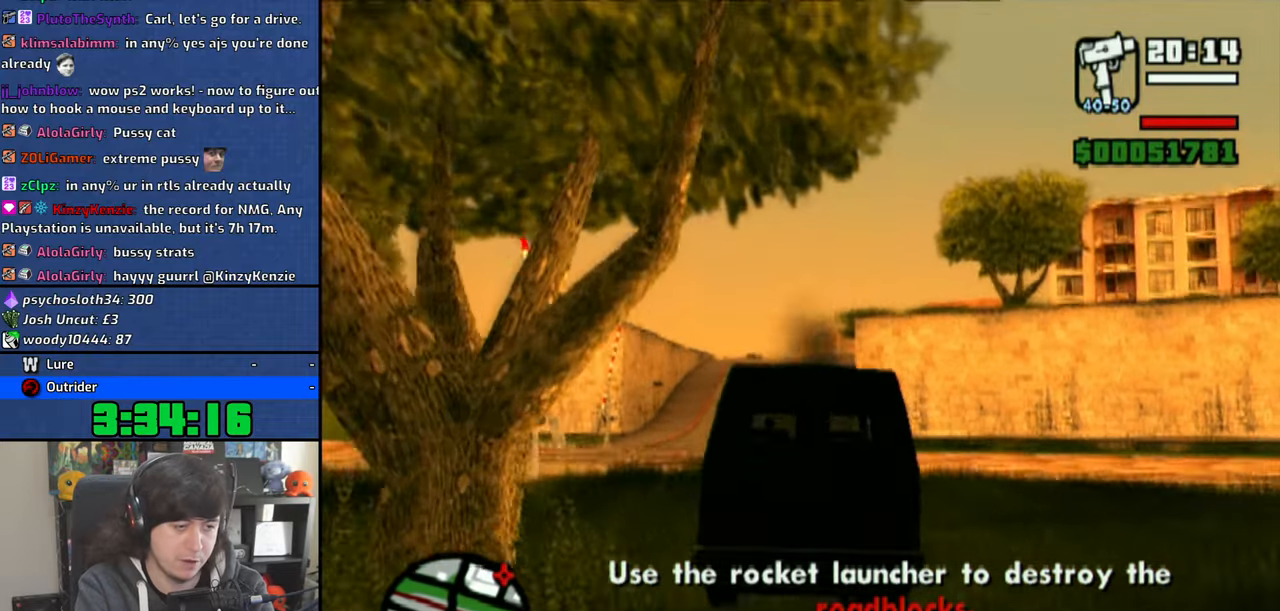
{"buttons": ["CROSS"], "left_stick": "center", "right_stick": "center", "events": [[300, "left_stick", "up-left"], [433, "left_stick", "center"]]}
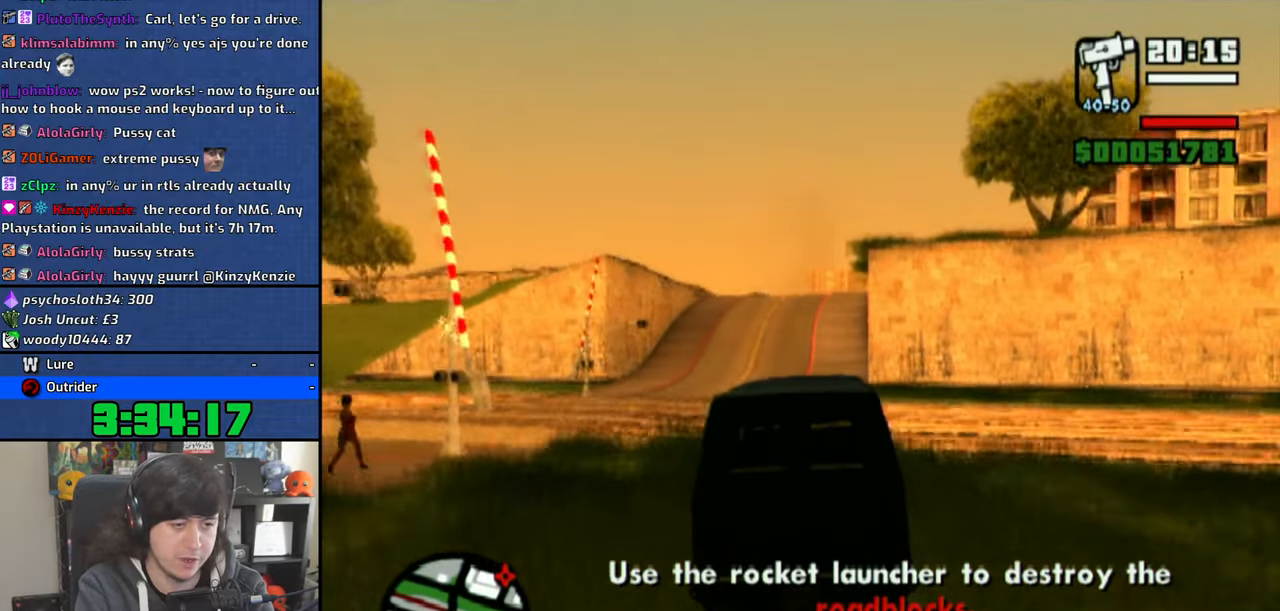
{"buttons": ["CROSS"], "left_stick": "center", "right_stick": "center", "events": []}
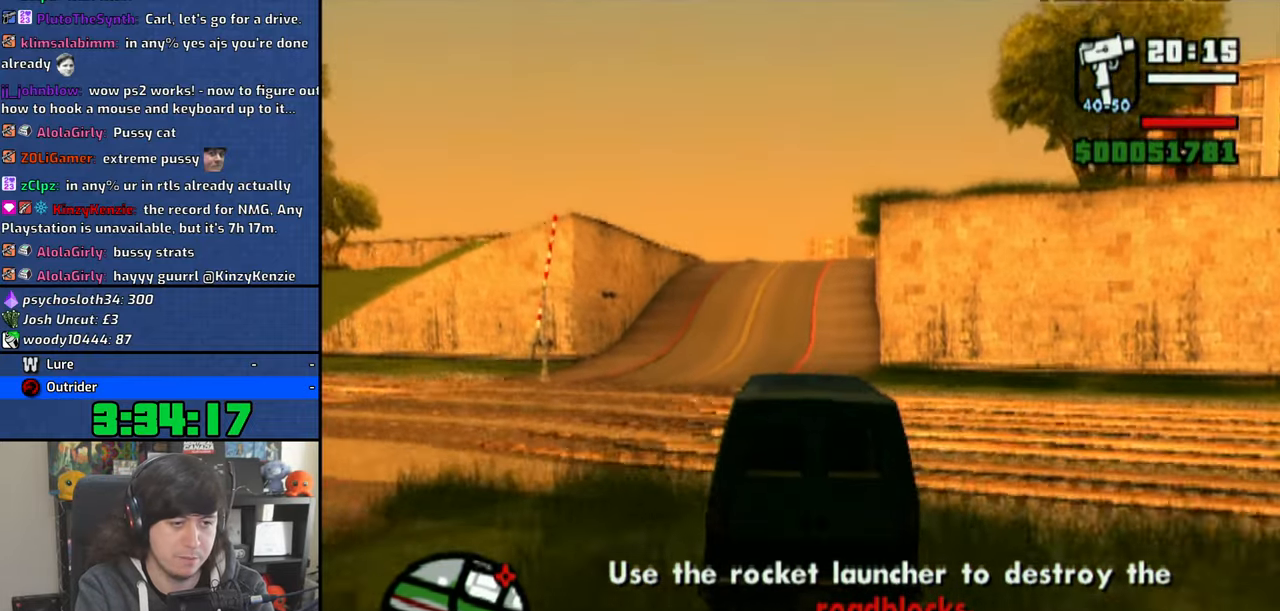
{"buttons": ["CROSS"], "left_stick": "center", "right_stick": "center", "events": [[250, "left_stick", "right"], [383, "left_stick", "center"]]}
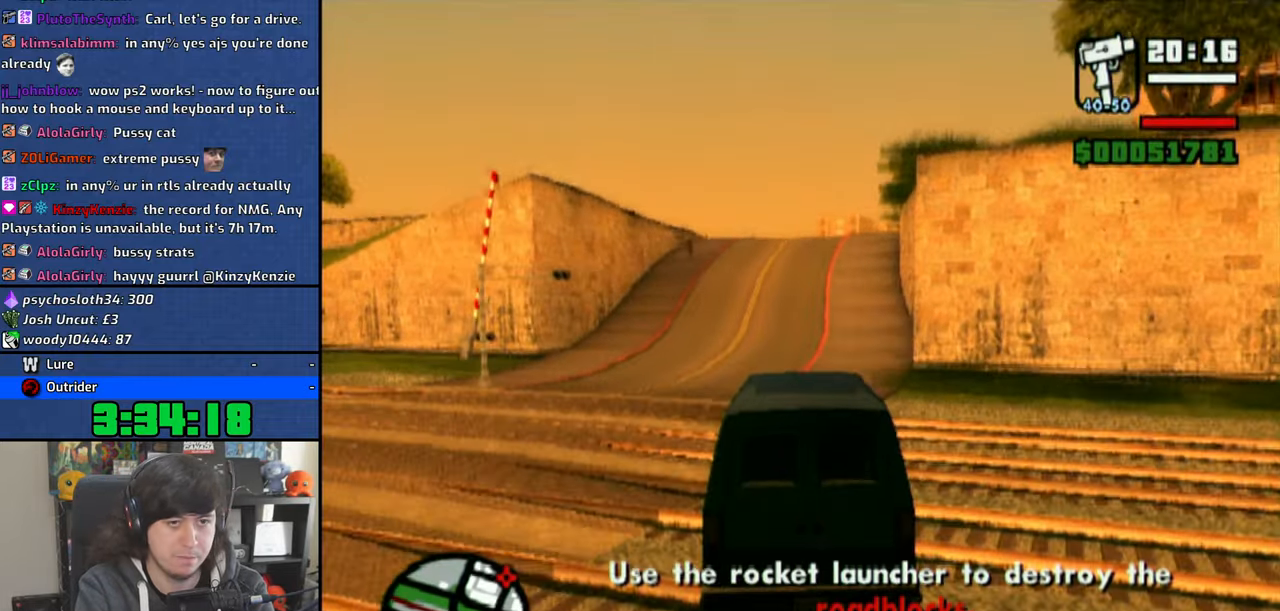
{"buttons": ["CROSS"], "left_stick": "center", "right_stick": "center", "events": [[166, "left_stick", "right"], [350, "left_stick", "center"]]}
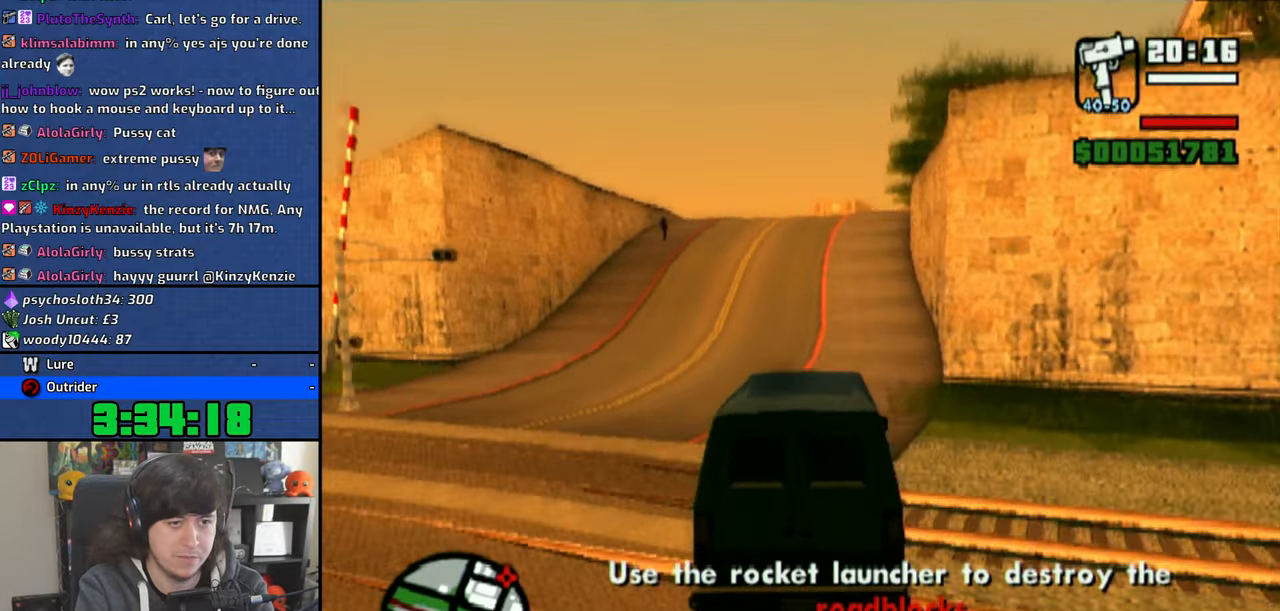
{"buttons": ["CROSS"], "left_stick": "center", "right_stick": "center", "events": [[266, "left_stick", "left"], [366, "left_stick", "center"]]}
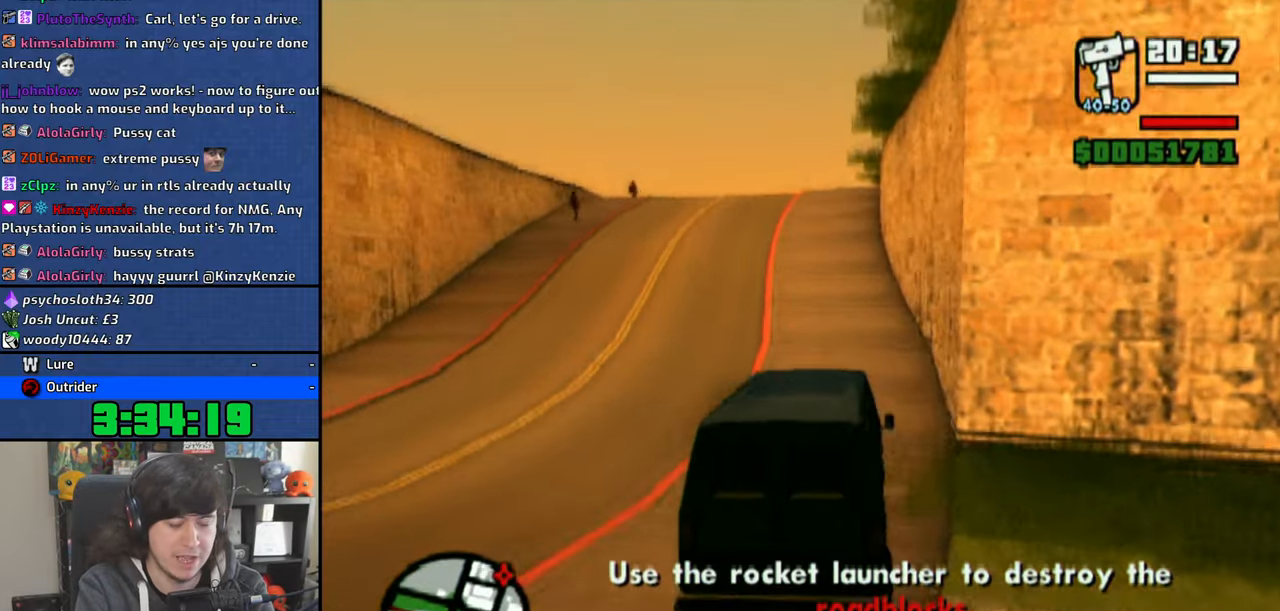
{"buttons": ["CROSS"], "left_stick": "right", "right_stick": "down", "events": [[483, "left_stick", "right"], [483, "right_stick", "down"]]}
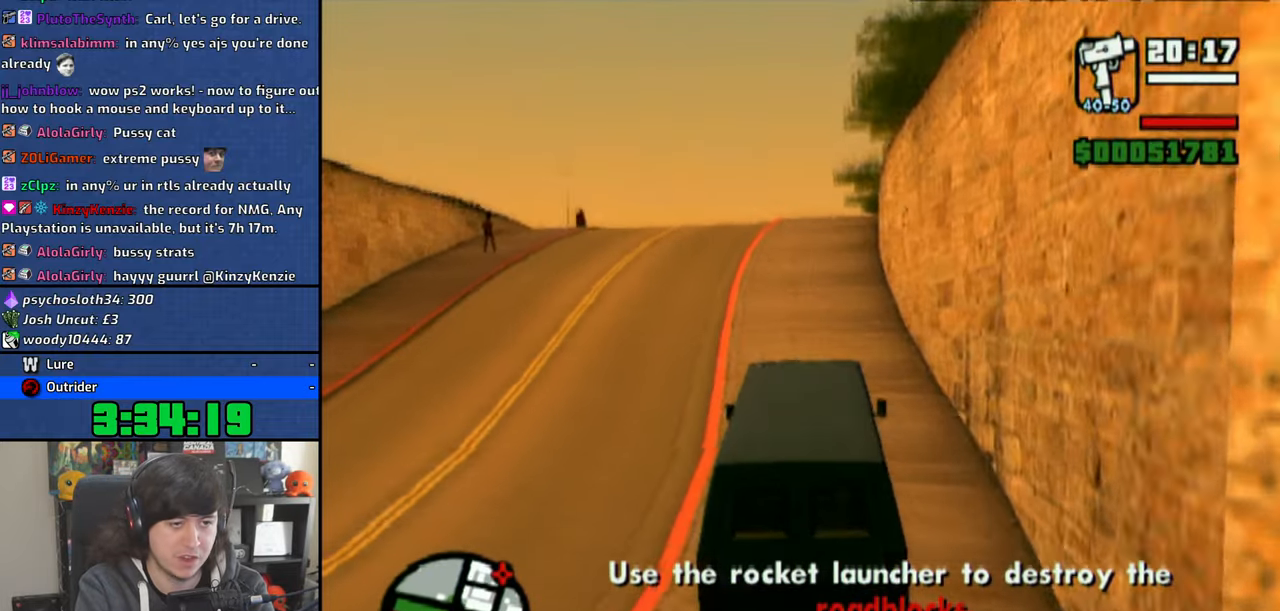
{"buttons": ["CROSS"], "left_stick": "center", "right_stick": "down", "events": [[100, "left_stick", "center"]]}
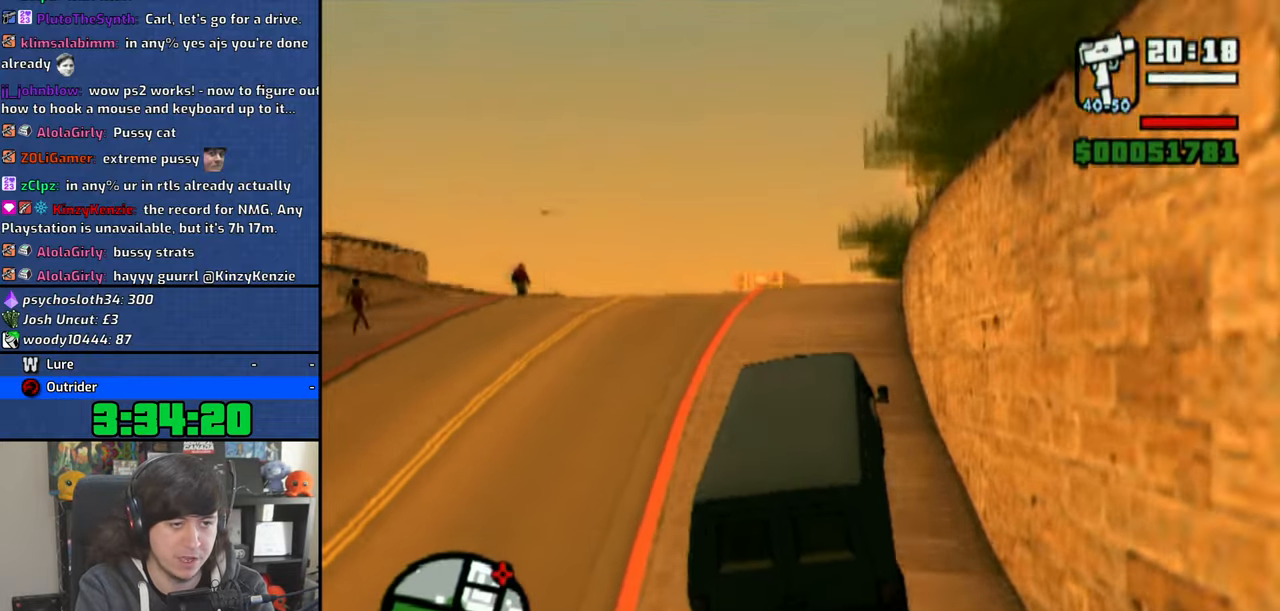
{"buttons": ["CROSS"], "left_stick": "center", "right_stick": "down", "events": [[200, "left_stick", "right"], [283, "left_stick", "center"]]}
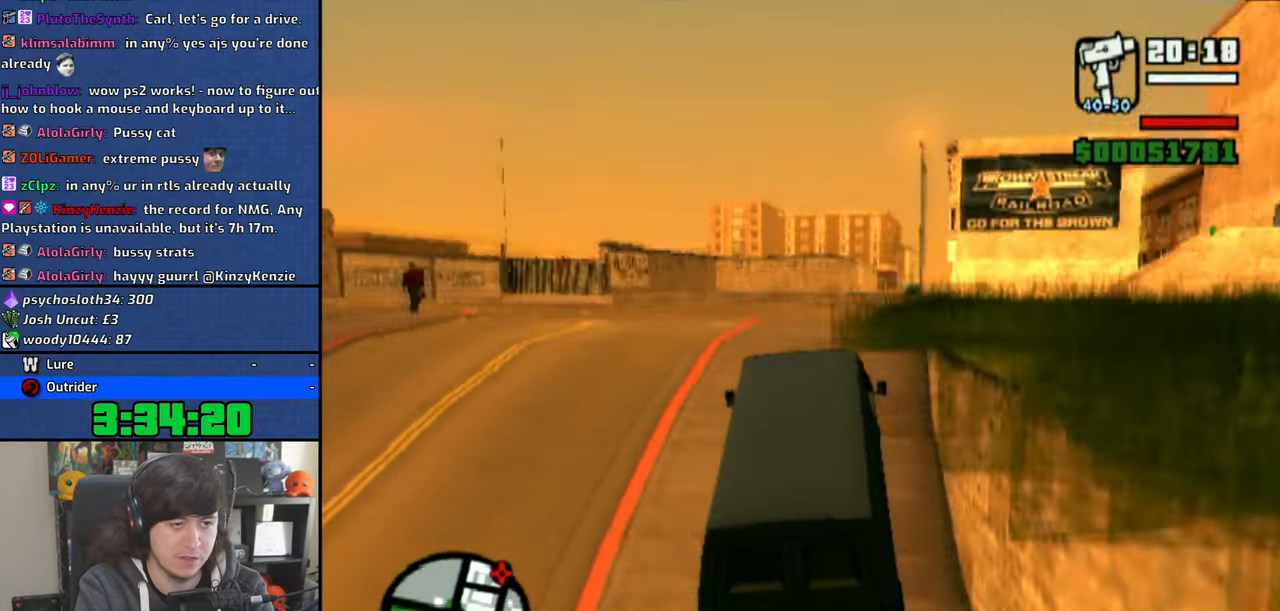
{"buttons": ["CROSS"], "left_stick": "center", "right_stick": "down", "events": []}
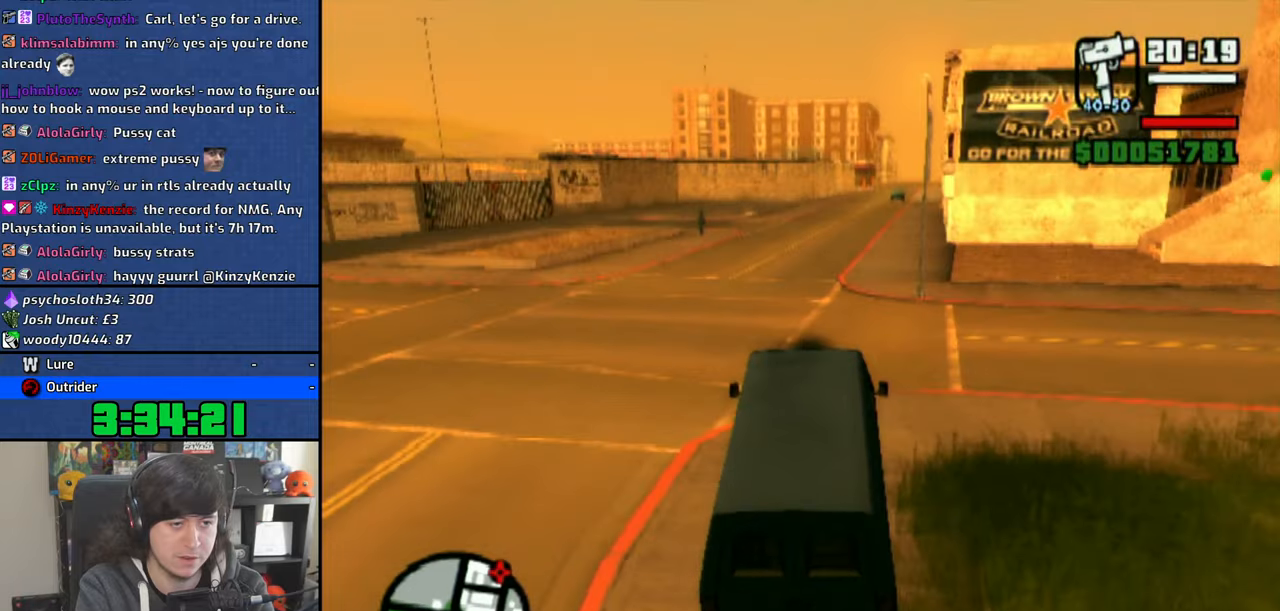
{"buttons": ["CROSS"], "left_stick": "center", "right_stick": "down", "events": [[150, "left_stick", "up-right"], [216, "left_stick", "center"]]}
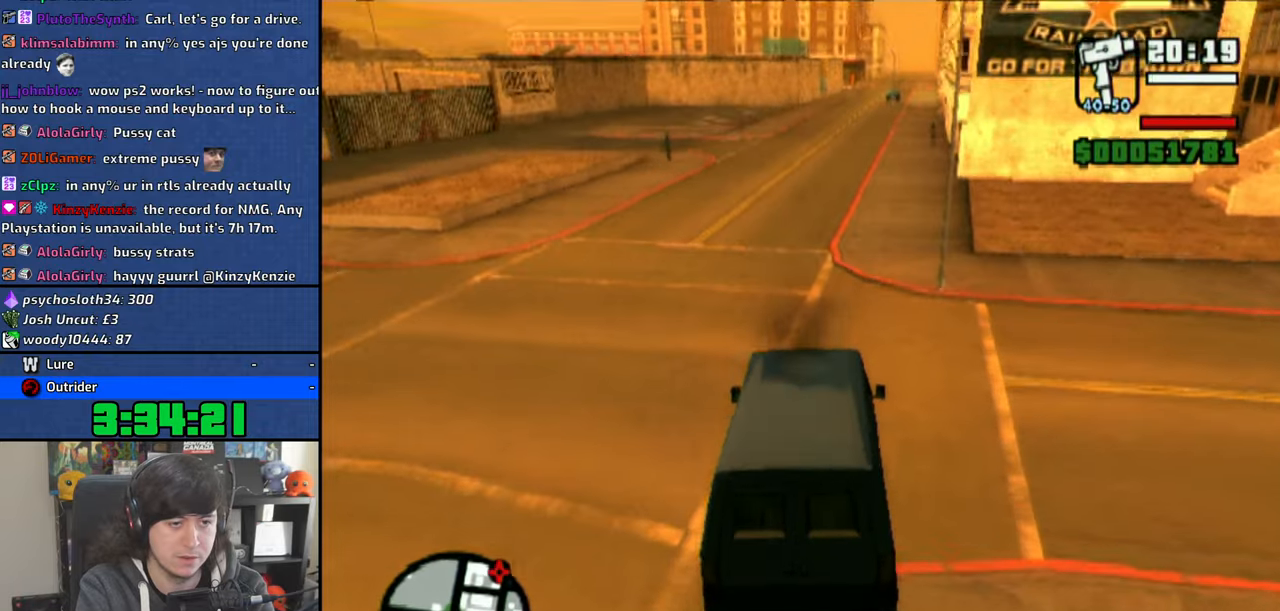
{"buttons": ["CROSS"], "left_stick": "center", "right_stick": "down", "events": []}
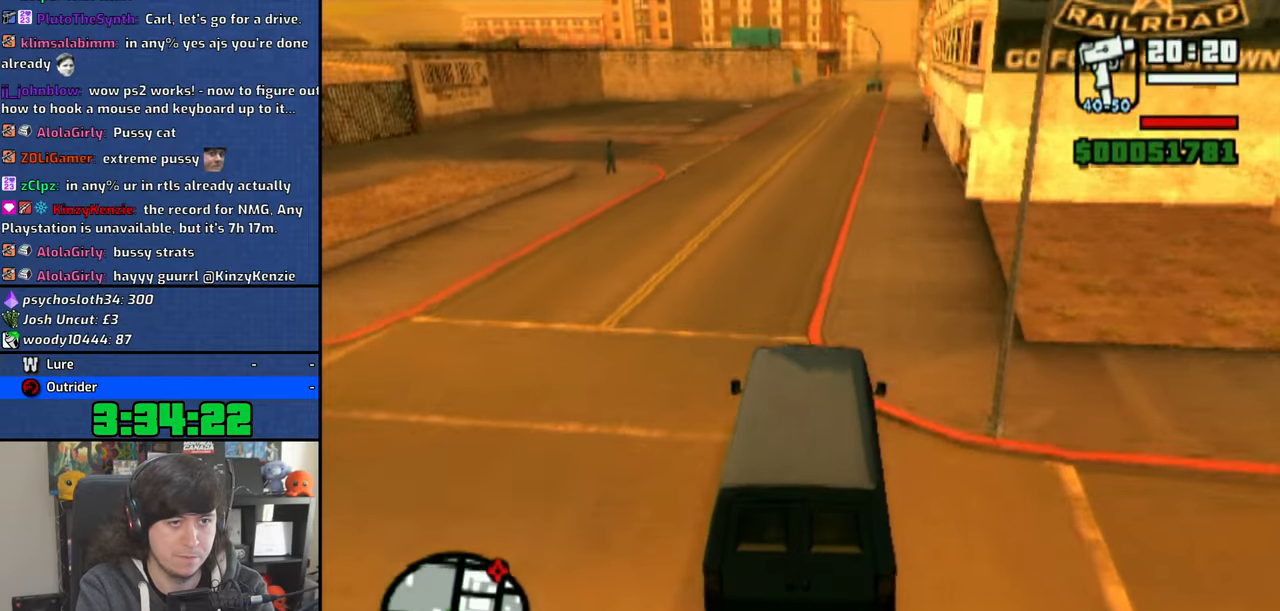
{"buttons": ["CROSS"], "left_stick": "center", "right_stick": "down", "events": [[366, "left_stick", "right"], [466, "left_stick", "center"]]}
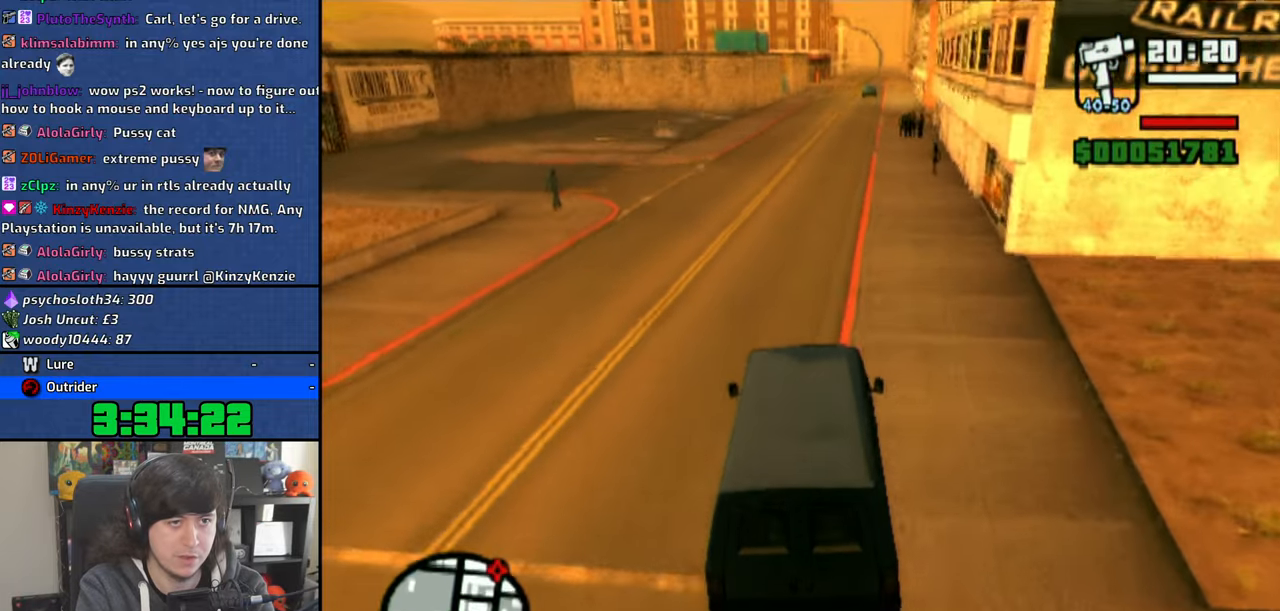
{"buttons": ["CROSS"], "left_stick": "center", "right_stick": "down", "events": []}
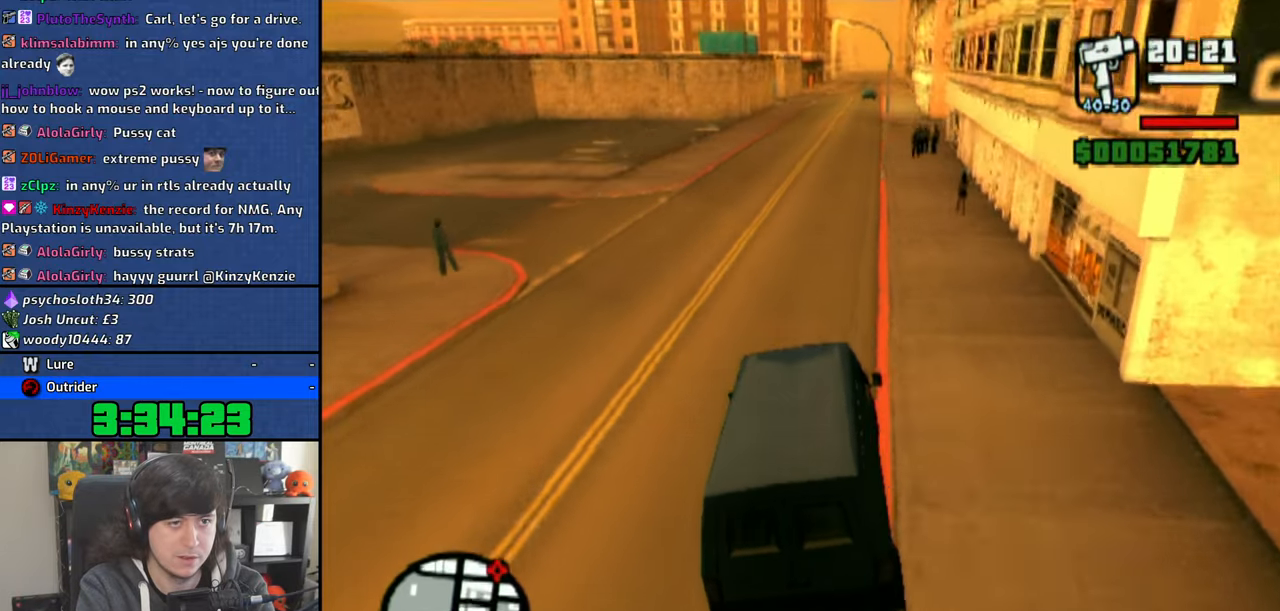
{"buttons": ["CROSS"], "left_stick": "right", "right_stick": "down", "events": [[450, "left_stick", "right"]]}
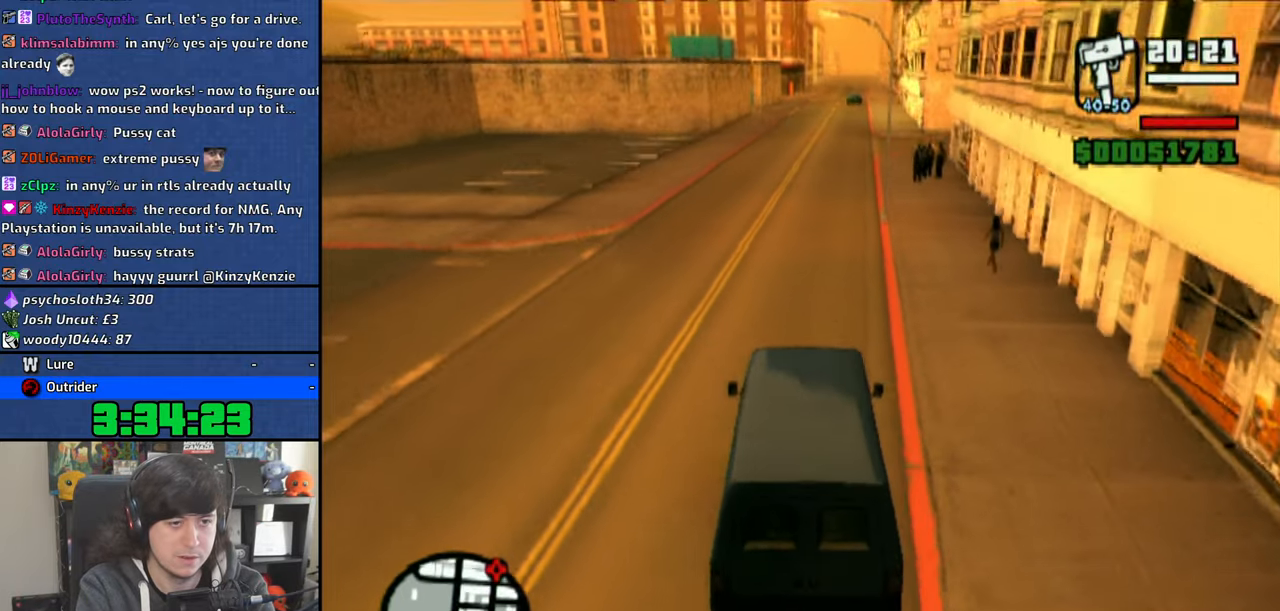
{"buttons": ["CROSS"], "left_stick": "center", "right_stick": "down", "events": [[66, "left_stick", "center"], [366, "left_stick", "right"], [483, "left_stick", "center"]]}
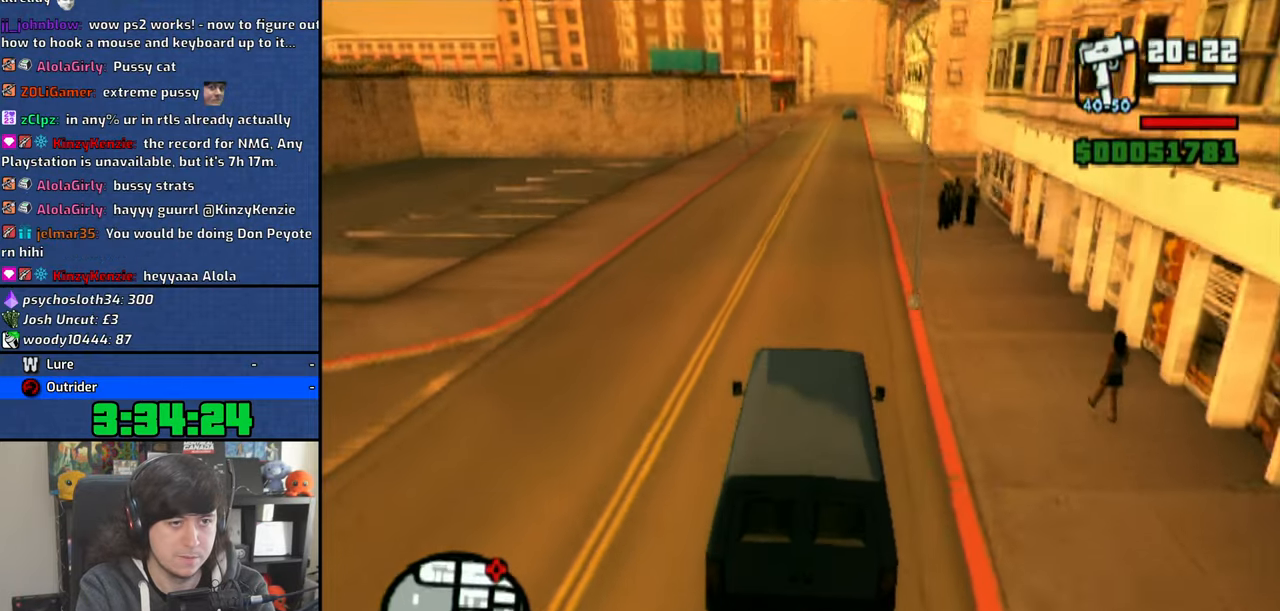
{"buttons": ["CROSS"], "left_stick": "center", "right_stick": "down", "events": []}